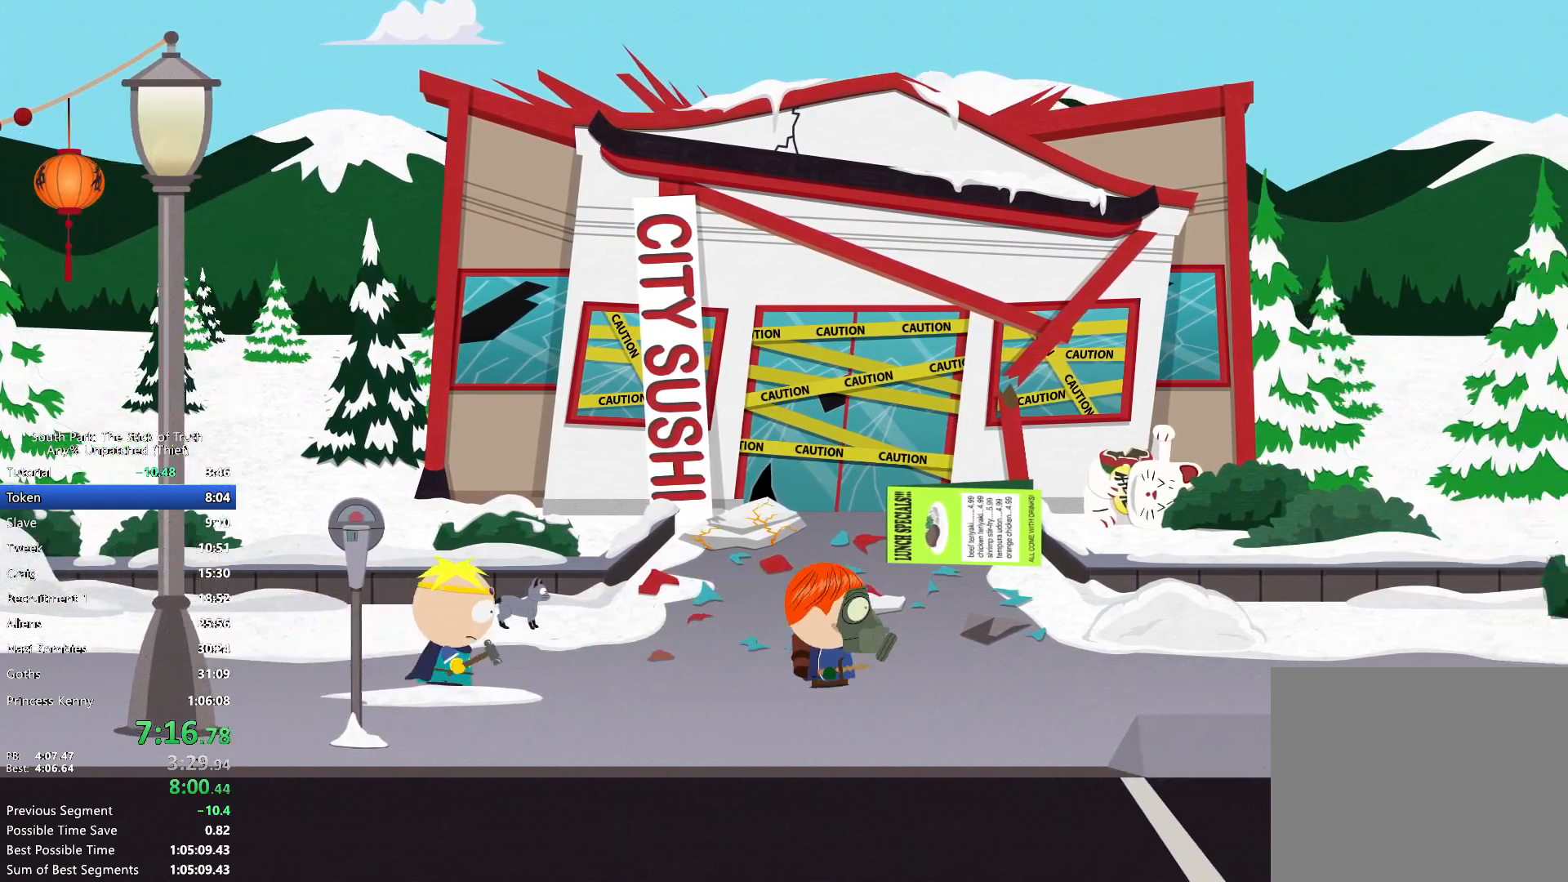
Gameplay with a controller (Xbox layout); each line is a JSON object with the inputs held at the frame after it. "events" lists button and stick changes between this image and that frame as [ms after this image, input, new state], when the widget could be followed in between. Not read: HOME L3 R3.
{"buttons": ["B", "R2"], "left_stick": "right", "right_stick": "center", "events": [[433, "R2", "down"]]}
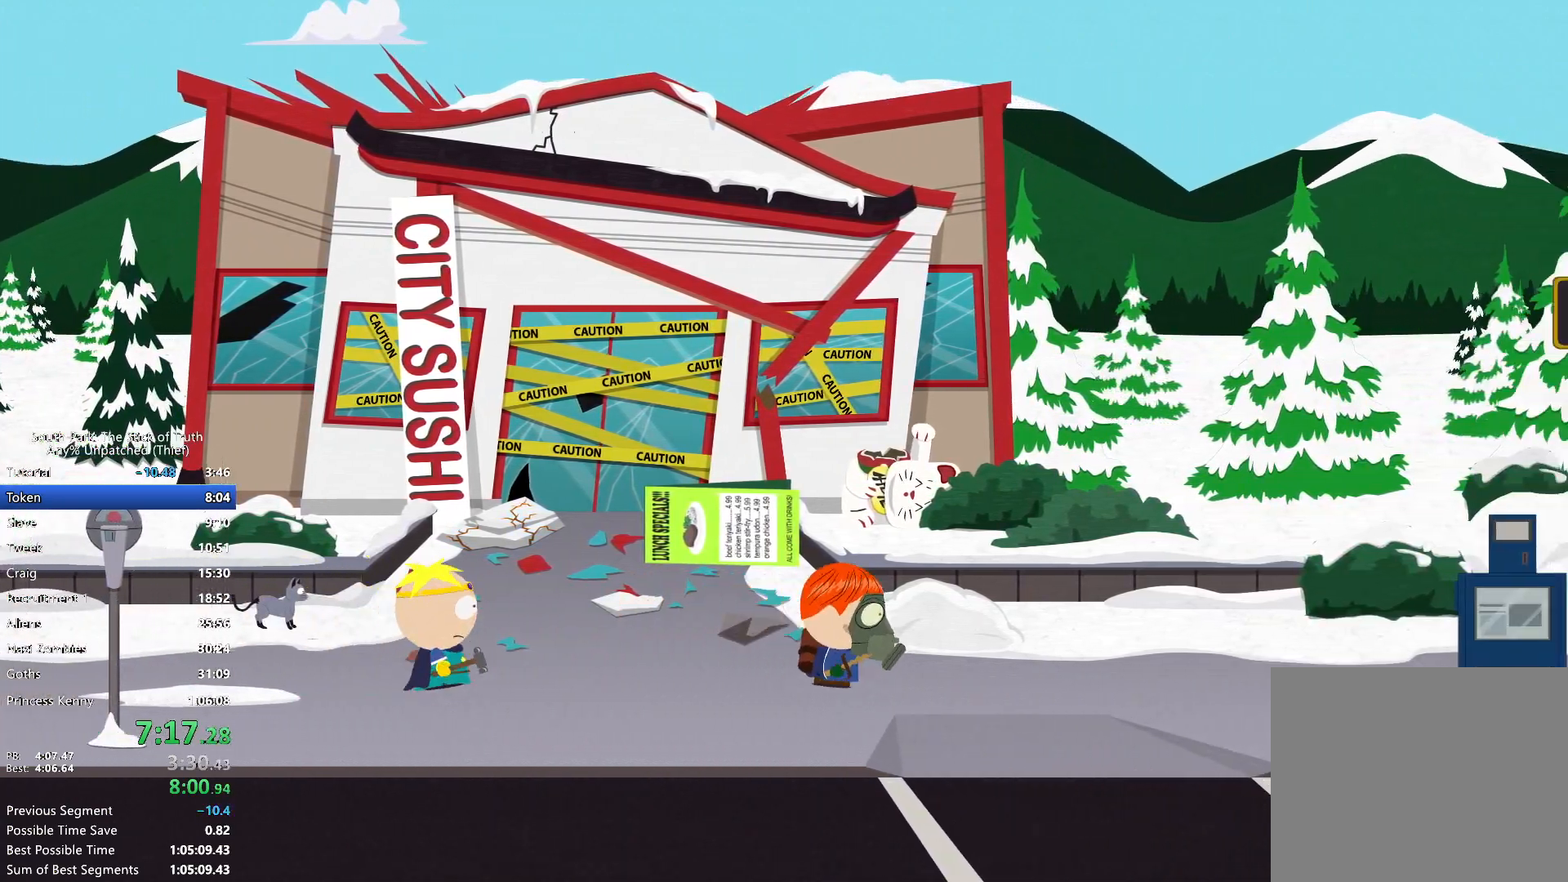
{"buttons": ["B"], "left_stick": "right", "right_stick": "center", "events": [[33, "R2", "up"]]}
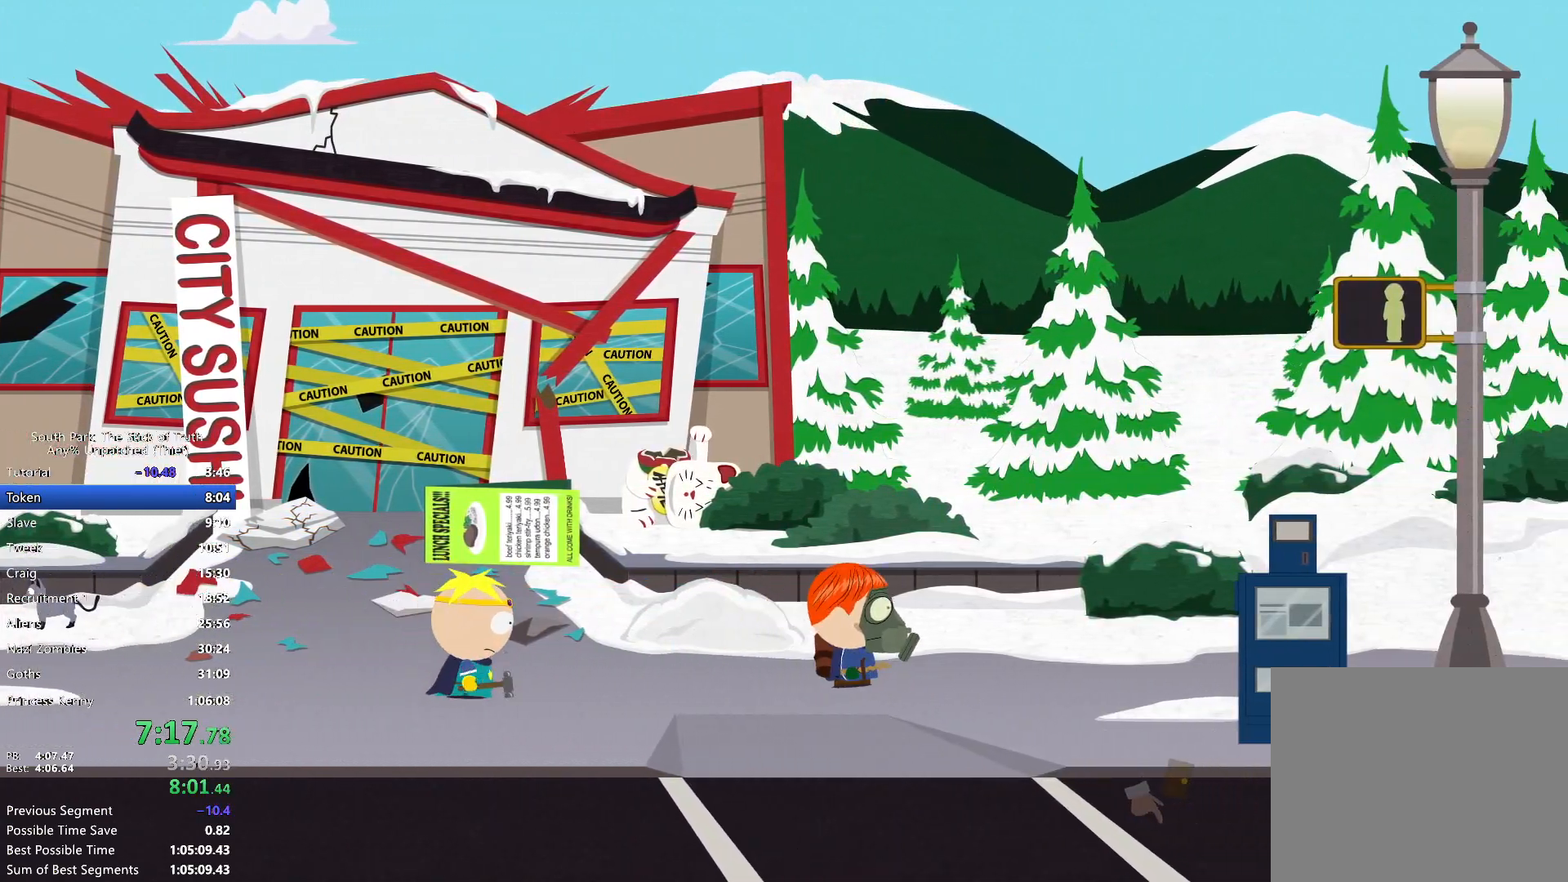
{"buttons": ["B"], "left_stick": "right", "right_stick": "center", "events": []}
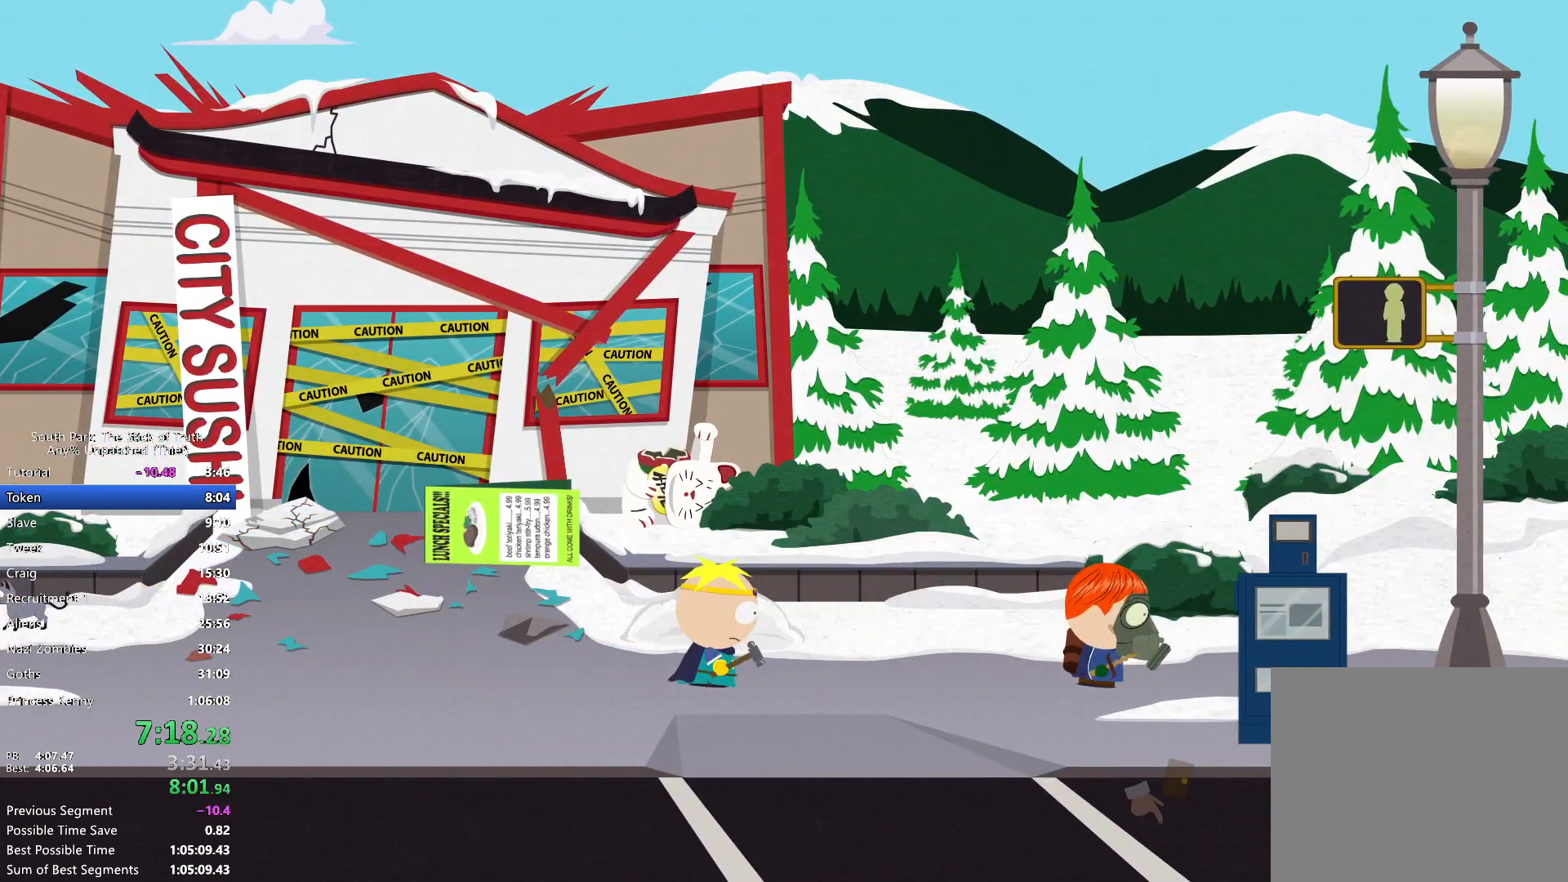
{"buttons": ["B"], "left_stick": "right", "right_stick": "center", "events": []}
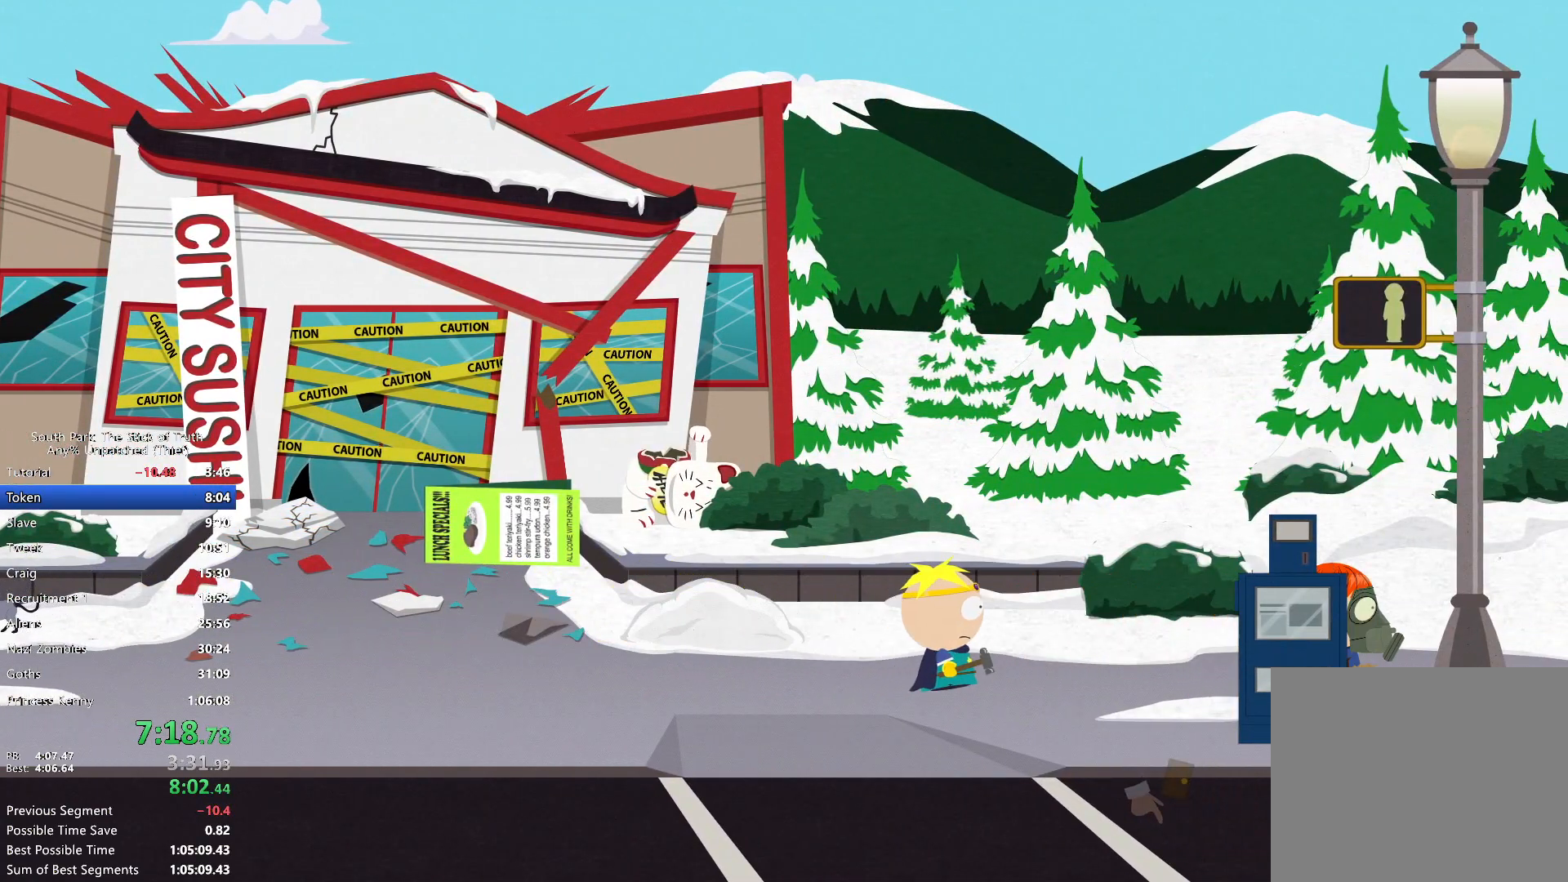
{"buttons": ["B"], "left_stick": "right", "right_stick": "center", "events": []}
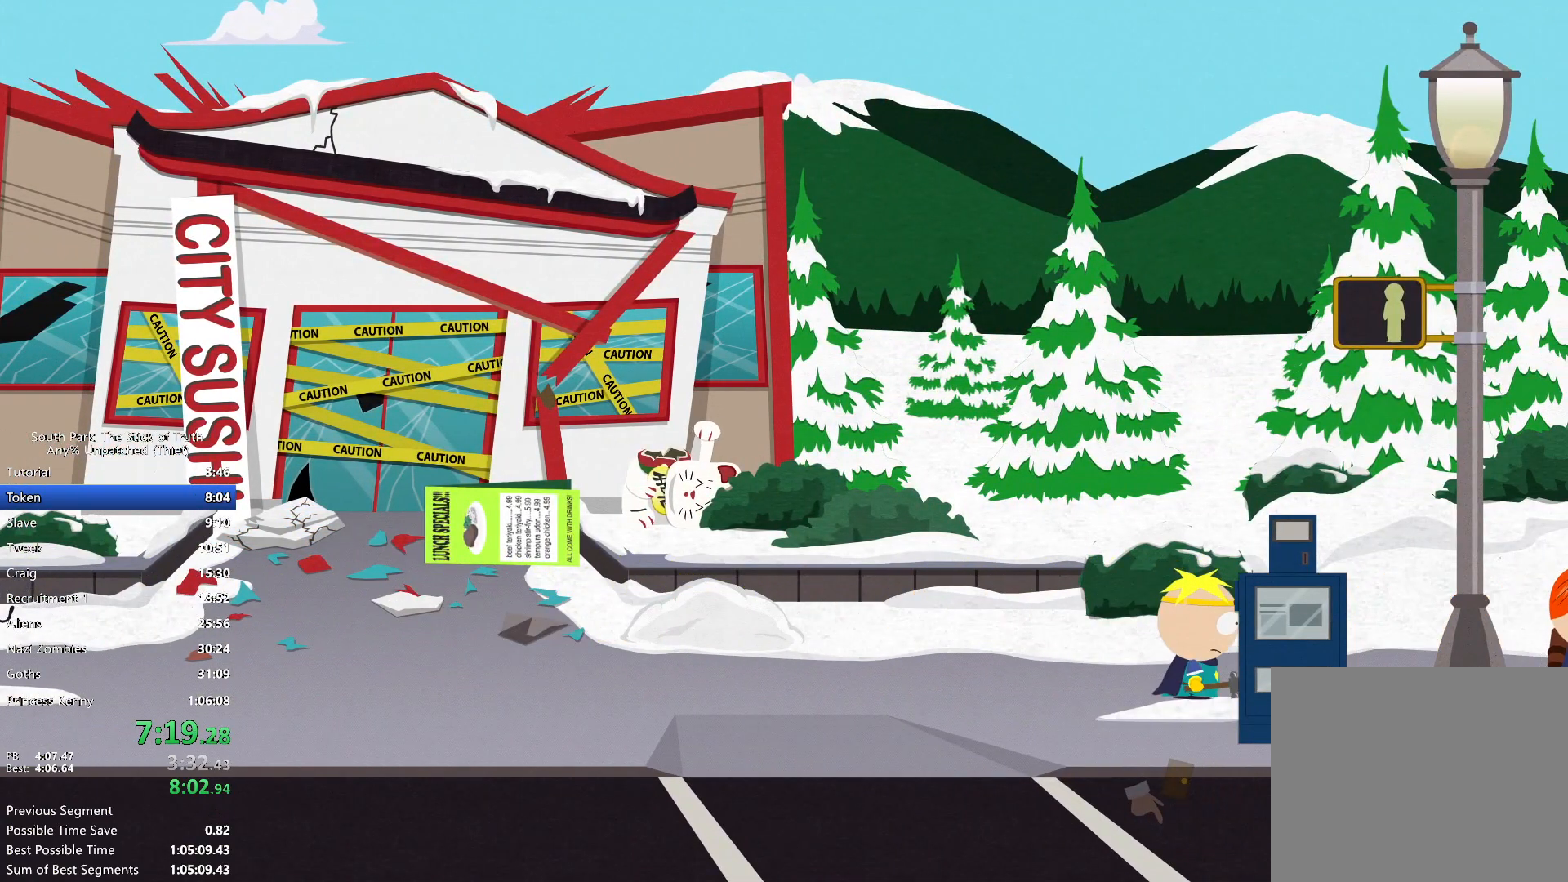
{"buttons": ["B"], "left_stick": "right", "right_stick": "center", "events": []}
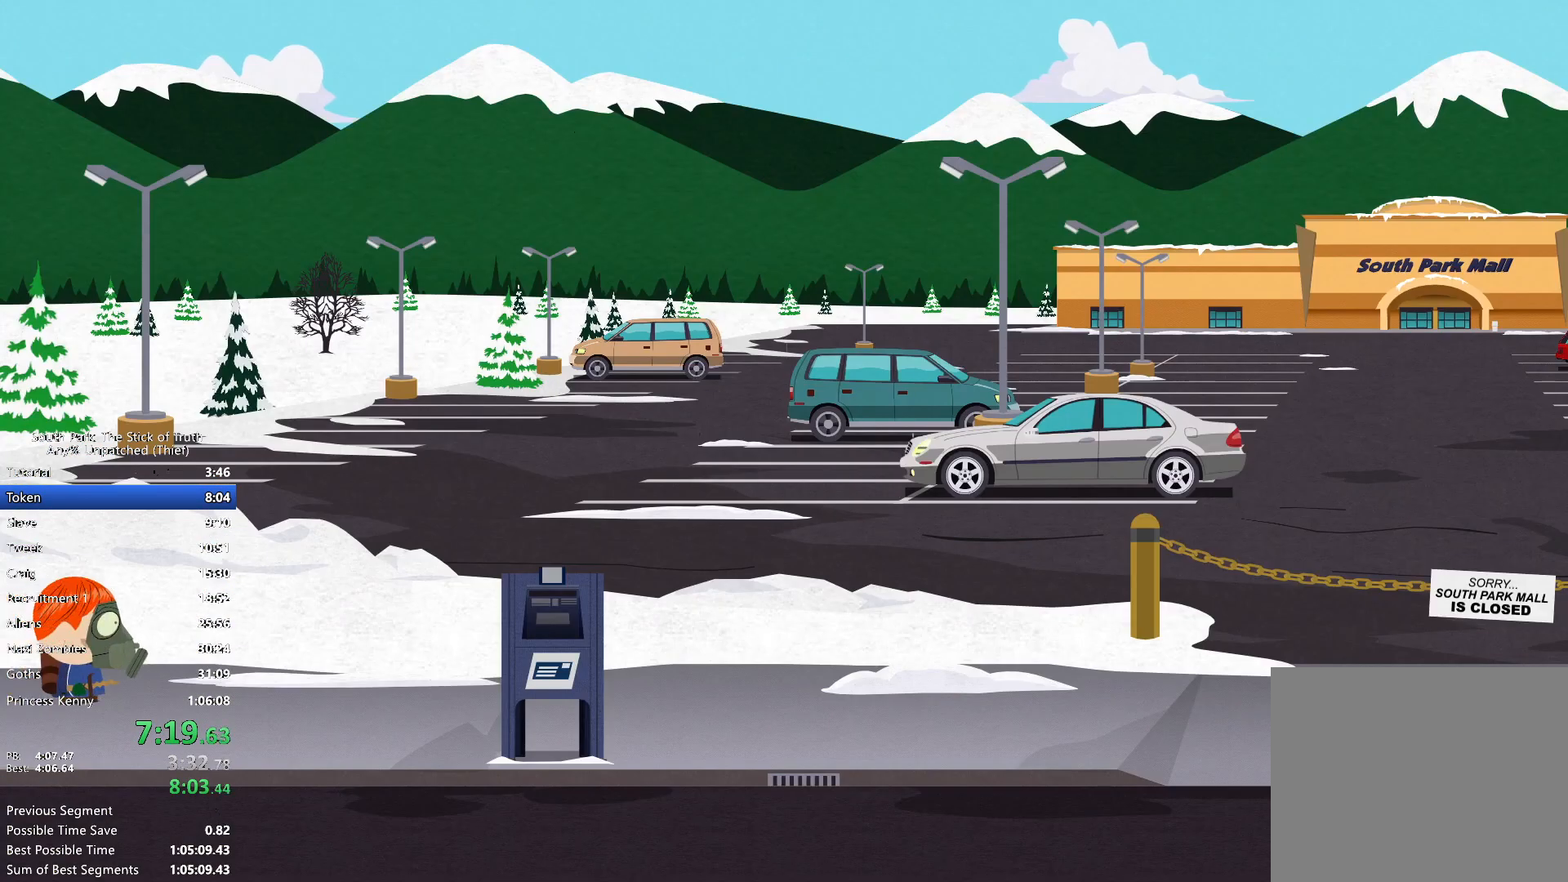
{"buttons": ["B"], "left_stick": "right", "right_stick": "center", "events": []}
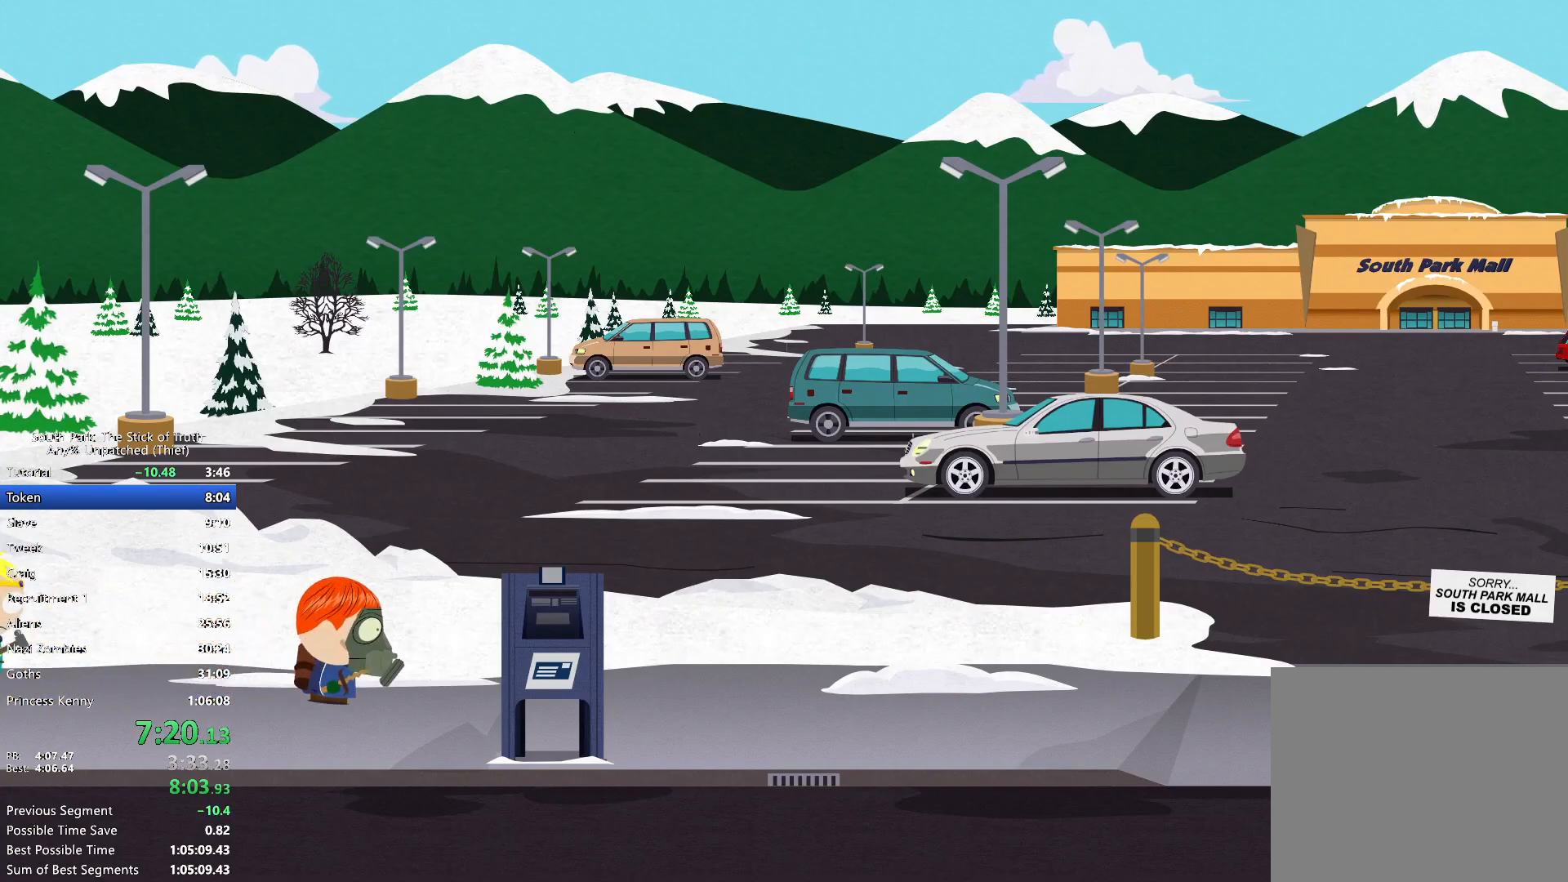
{"buttons": ["B"], "left_stick": "right", "right_stick": "center", "events": []}
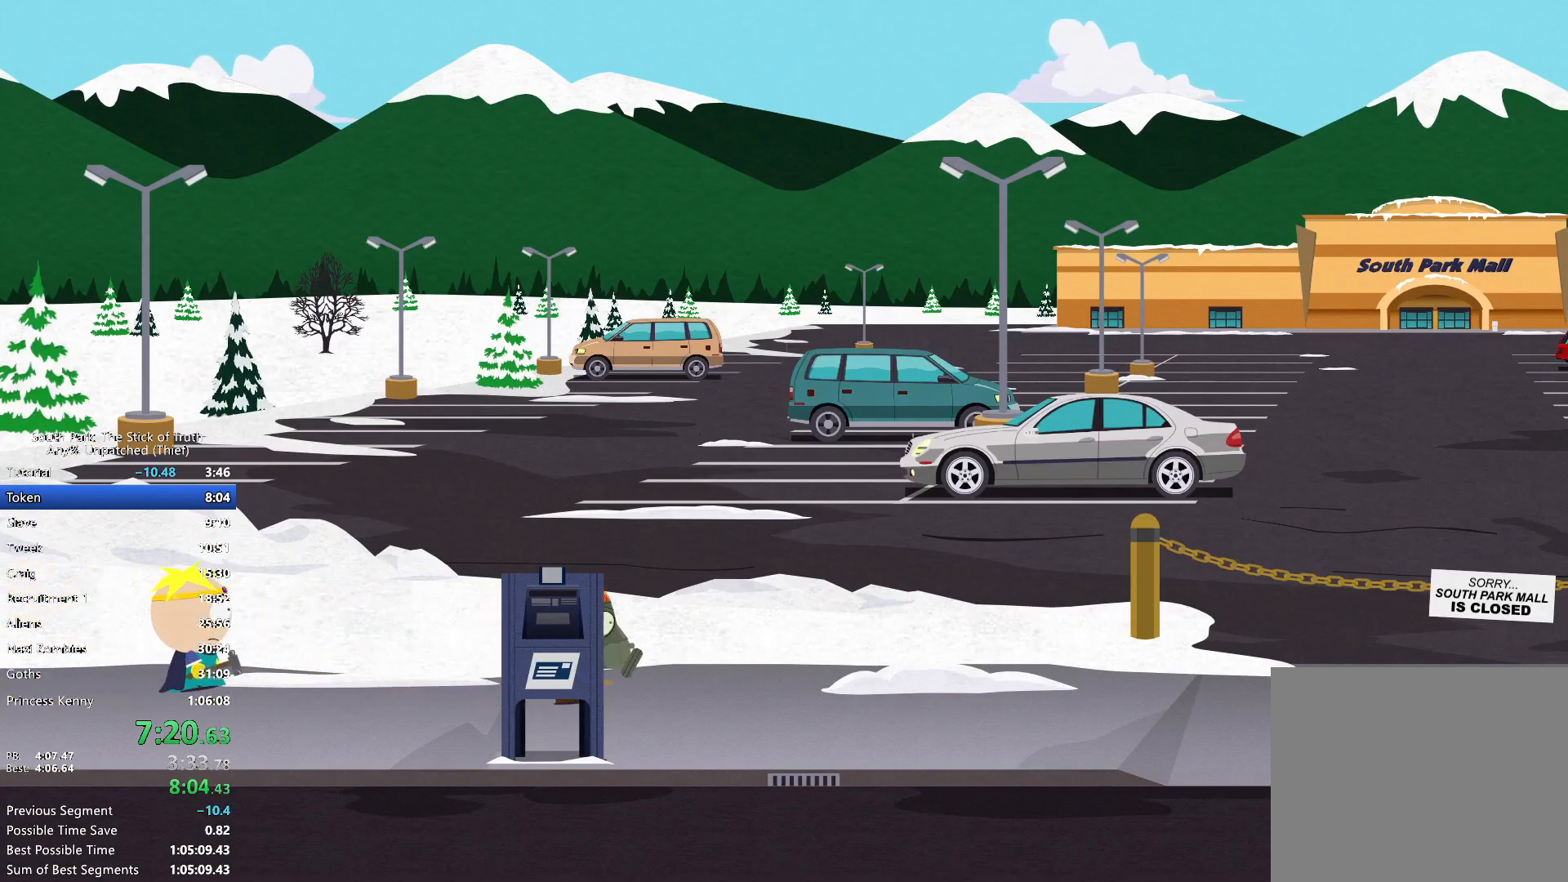
{"buttons": ["B"], "left_stick": "right", "right_stick": "center", "events": []}
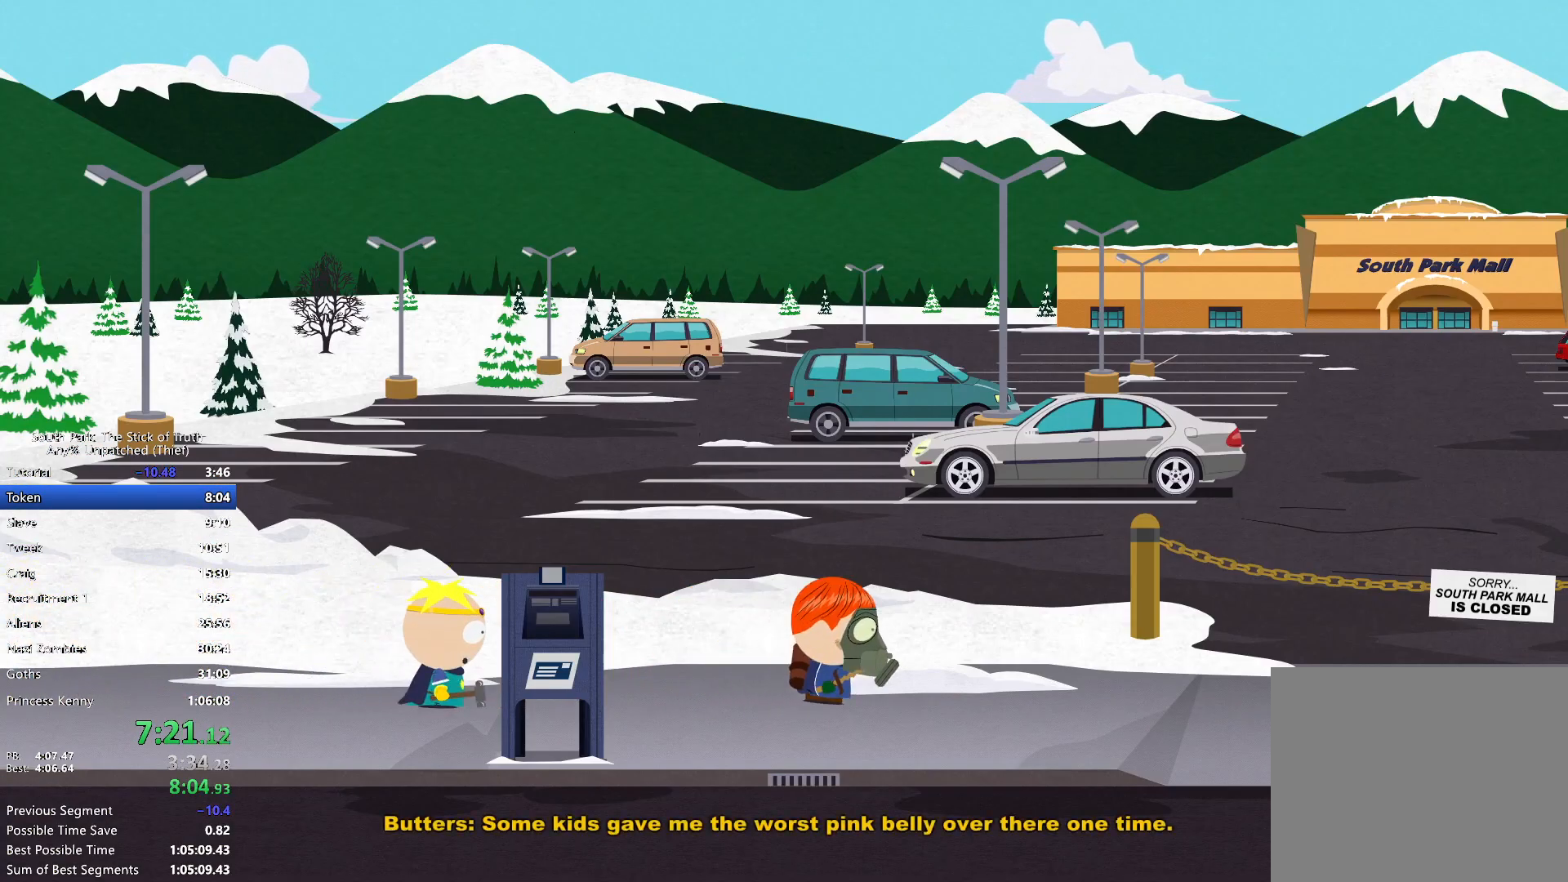
{"buttons": ["B"], "left_stick": "right", "right_stick": "center", "events": []}
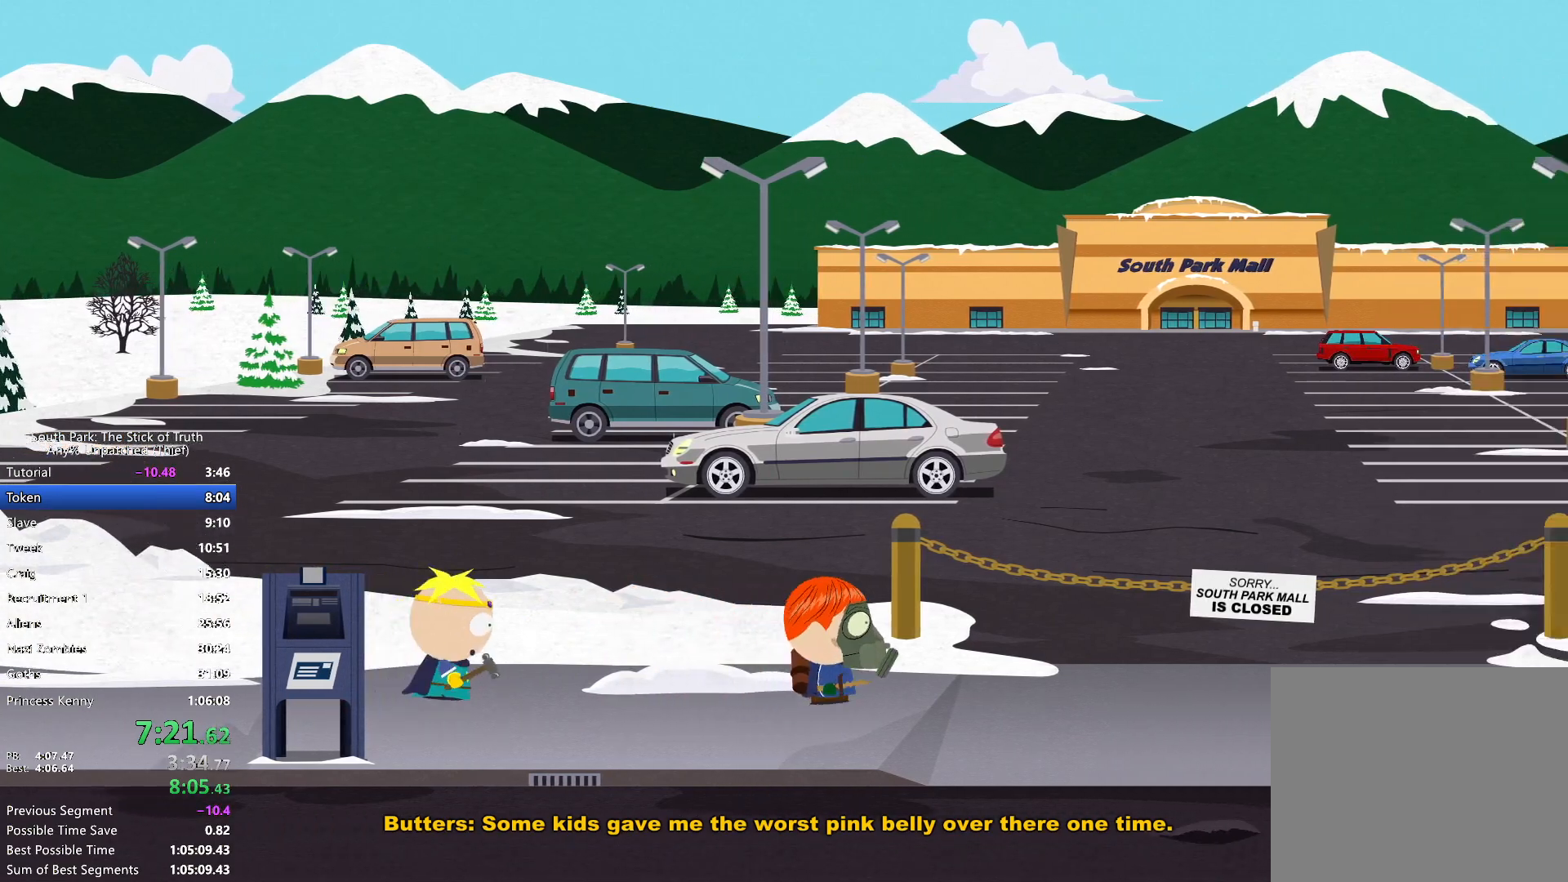
{"buttons": ["B"], "left_stick": "right", "right_stick": "center", "events": []}
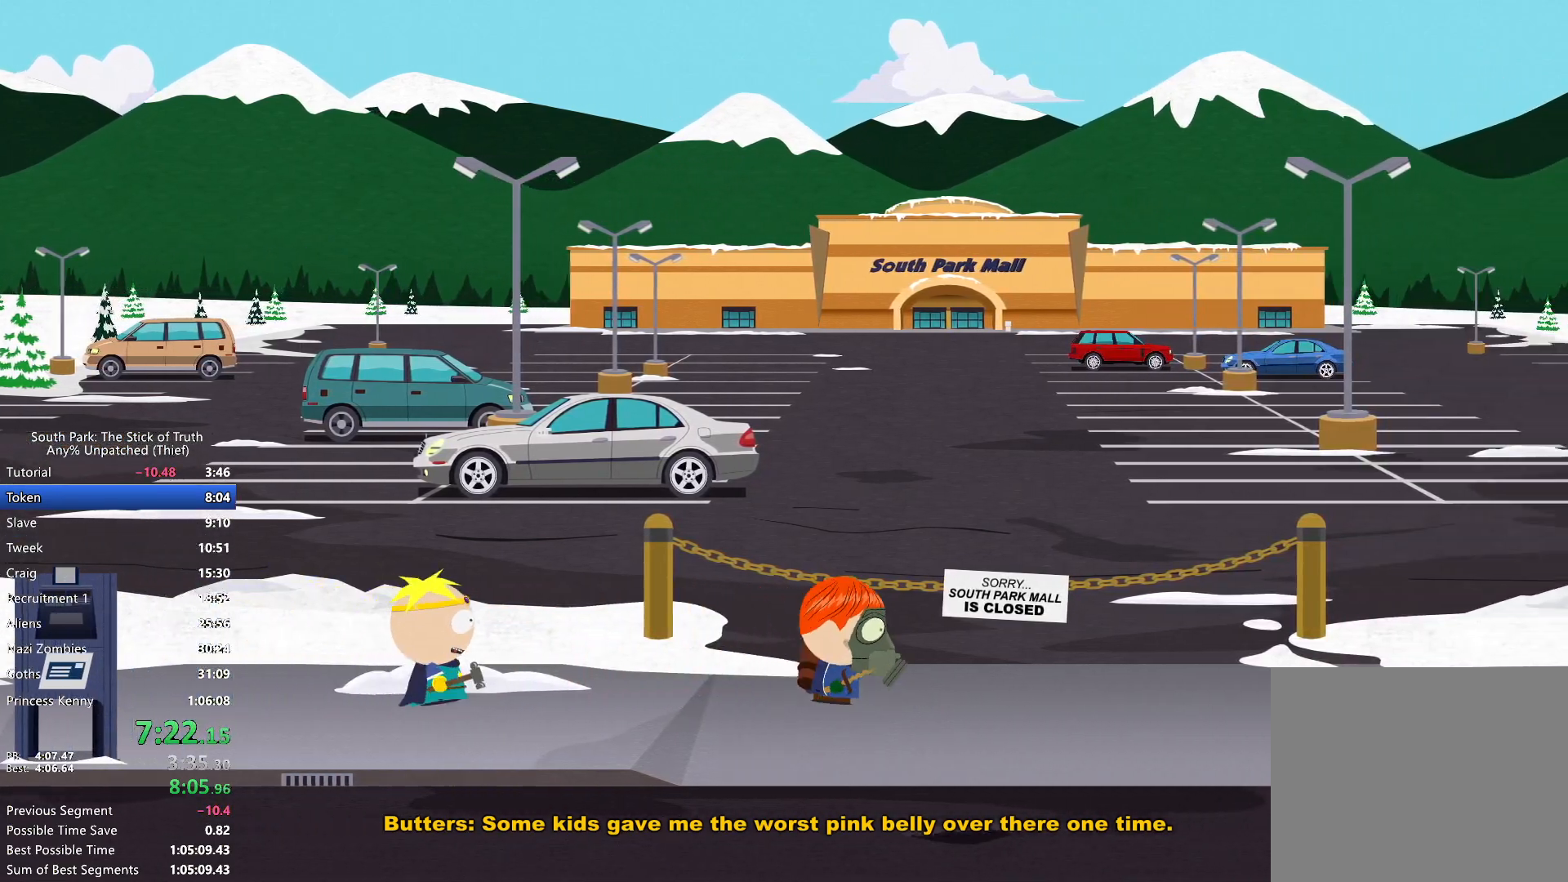
{"buttons": ["B"], "left_stick": "right", "right_stick": "center", "events": []}
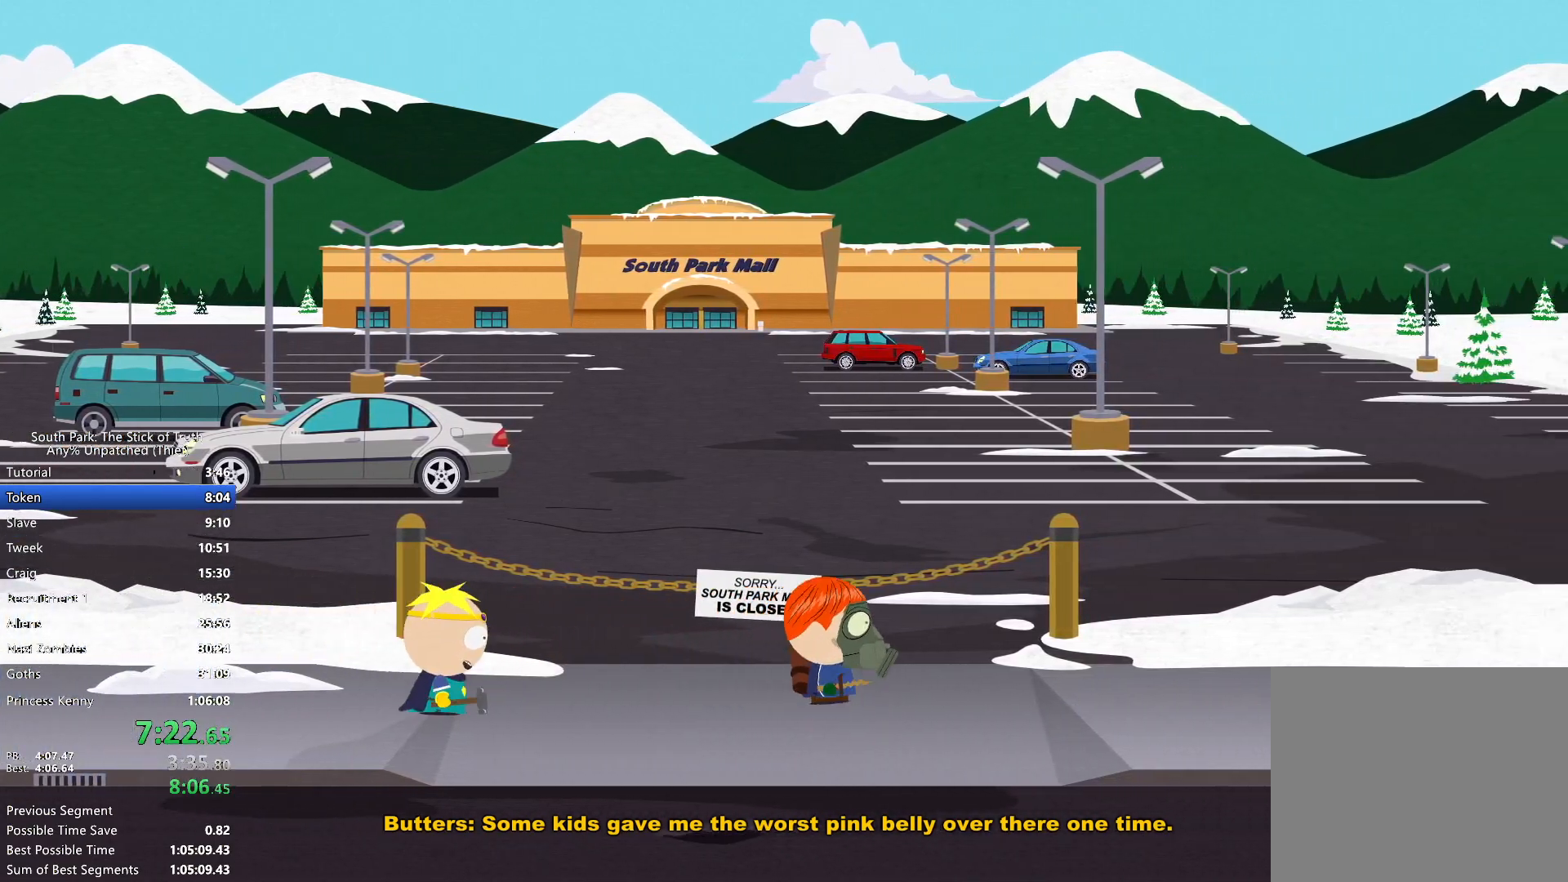
{"buttons": ["B"], "left_stick": "right", "right_stick": "center", "events": []}